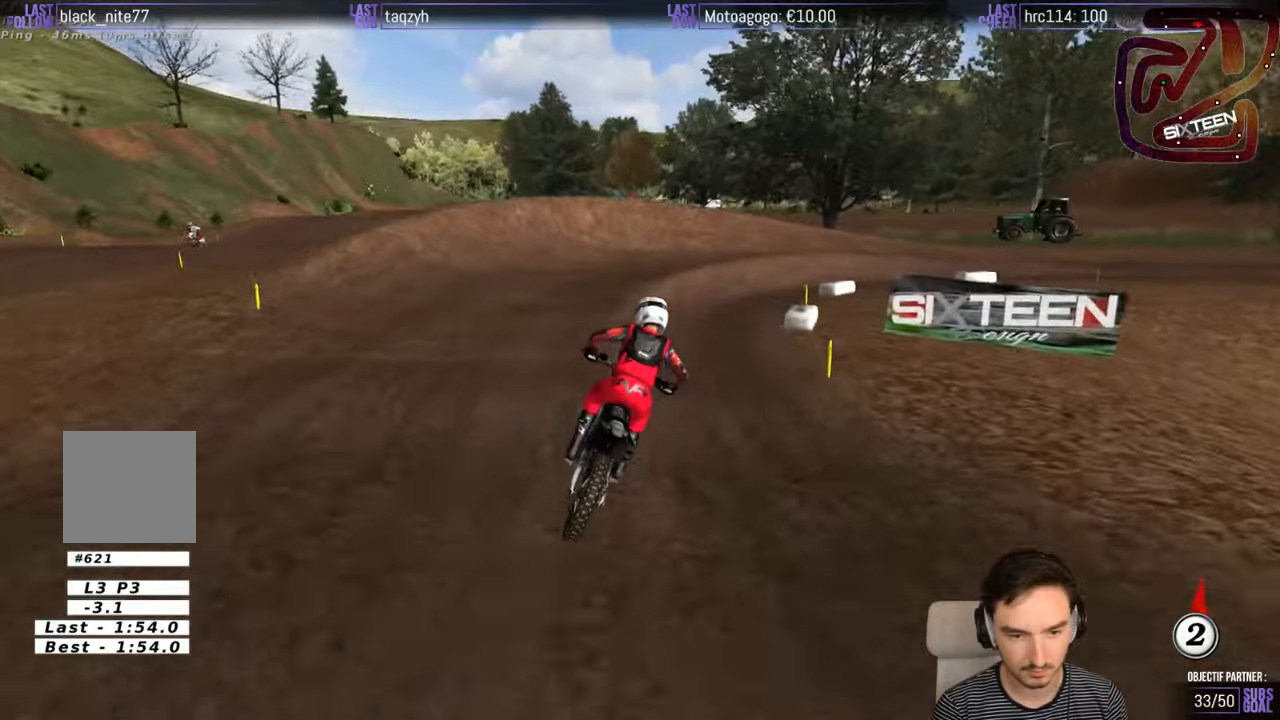
Gameplay with a controller (Xbox layout); each line is a JSON object with the inputs held at the frame after it. "events" lists button and stick changes between this image and that frame as [ms after this image, input, new state], when the widget could be followed in between. Not read: L1 L3 R3.
{"buttons": [], "left_stick": "right", "right_stick": "center", "events": [[34, "left_stick", "right"]]}
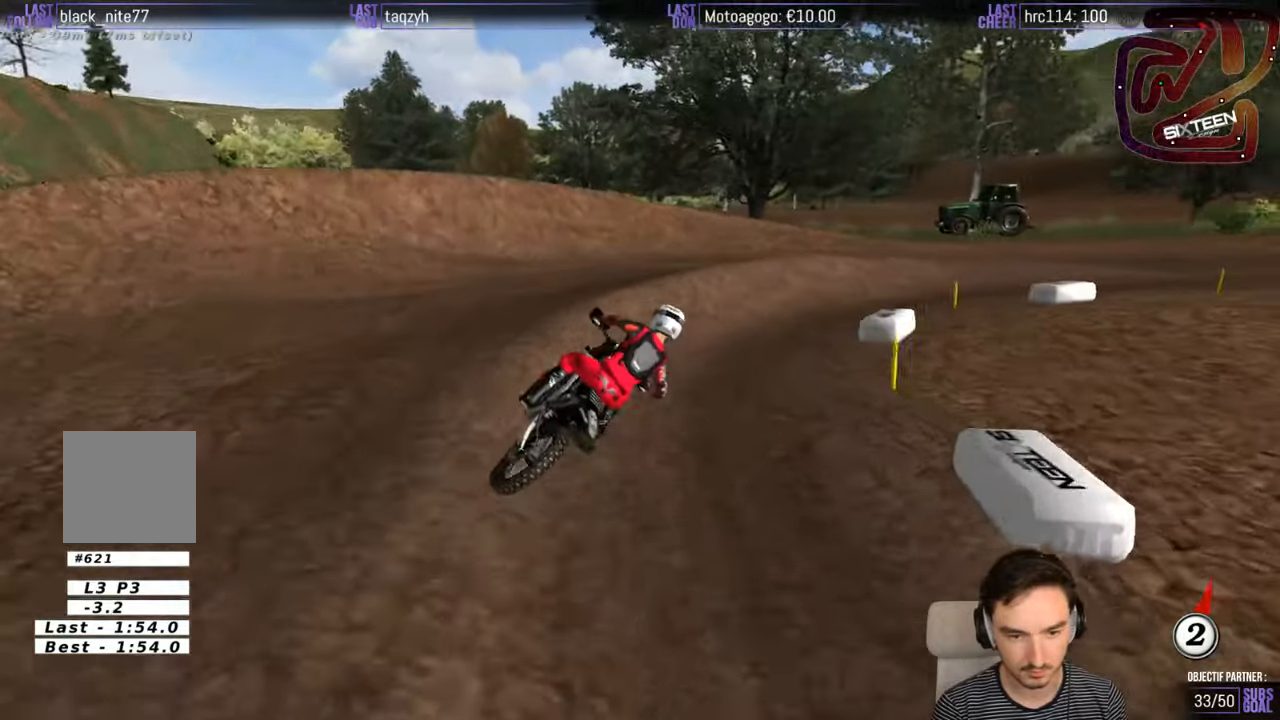
{"buttons": [], "left_stick": "center", "right_stick": "center", "events": [[350, "left_stick", "center"]]}
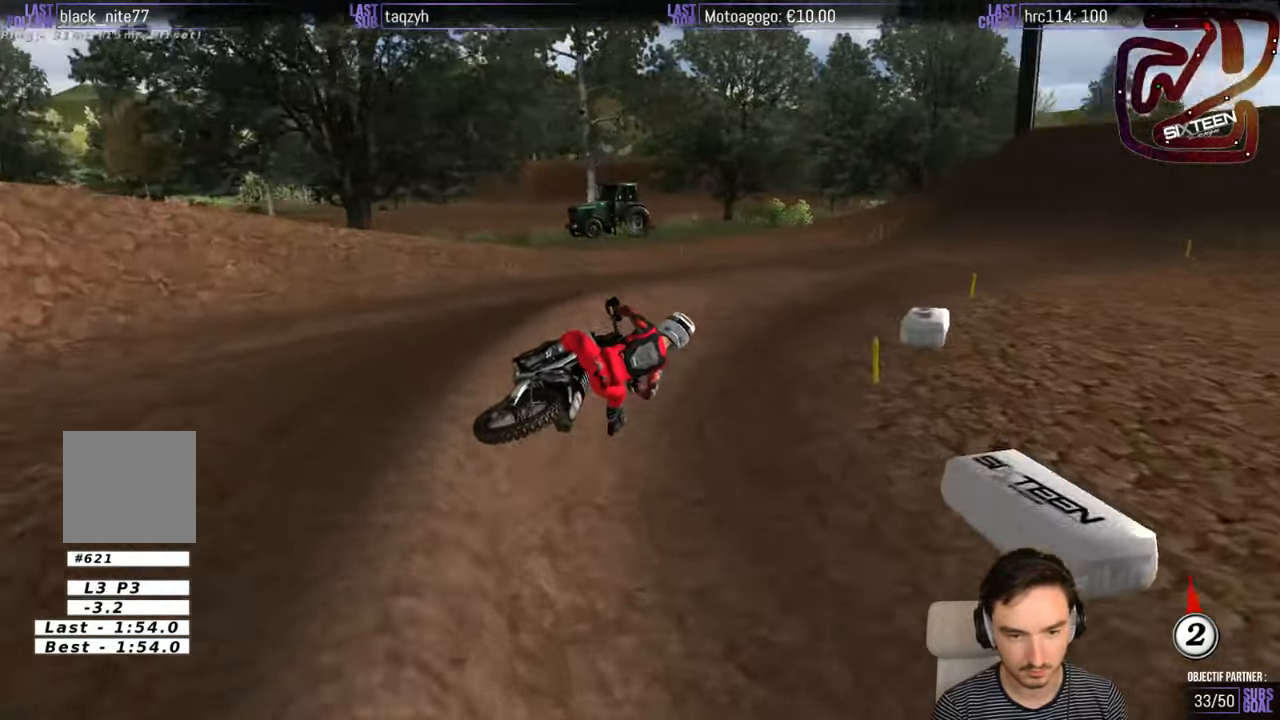
{"buttons": ["R2"], "left_stick": "down-left", "right_stick": "center", "events": [[84, "R2", "down"], [84, "left_stick", "down-left"]]}
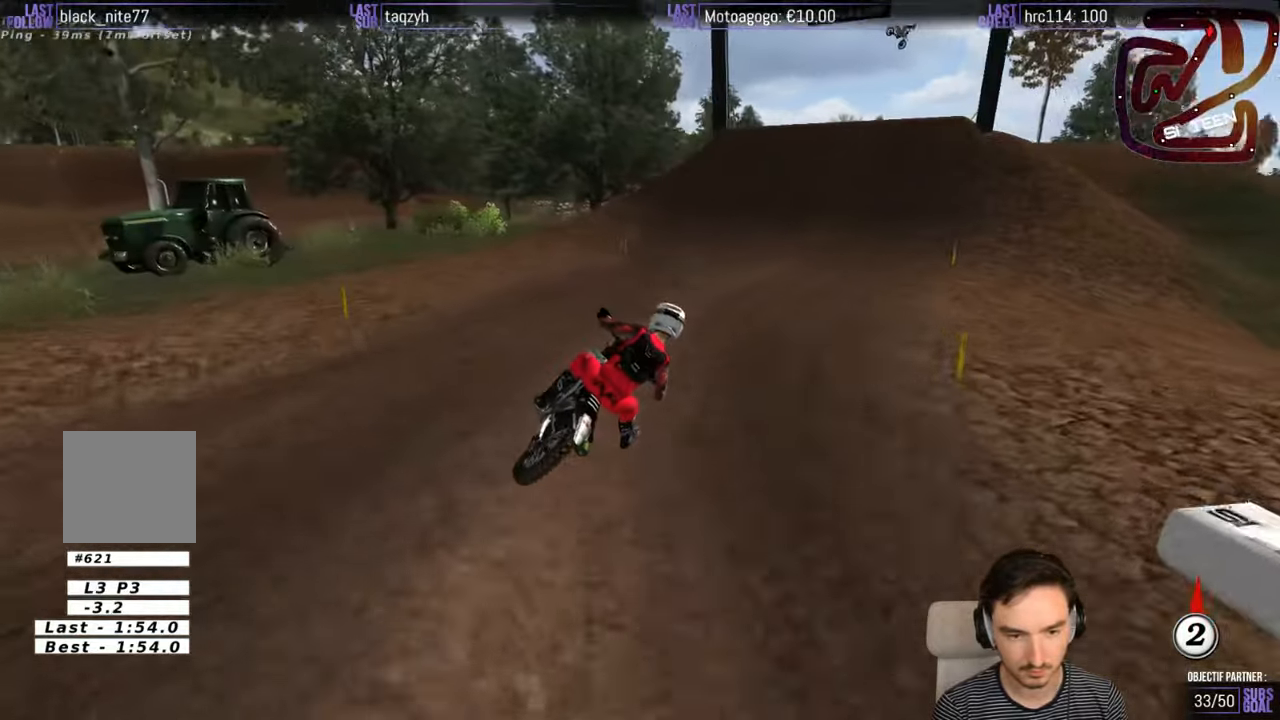
{"buttons": ["R2"], "left_stick": "down-left", "right_stick": "center", "events": [[17, "left_stick", "center"], [100, "left_stick", "down-left"], [267, "B", "down"], [334, "B", "up"]]}
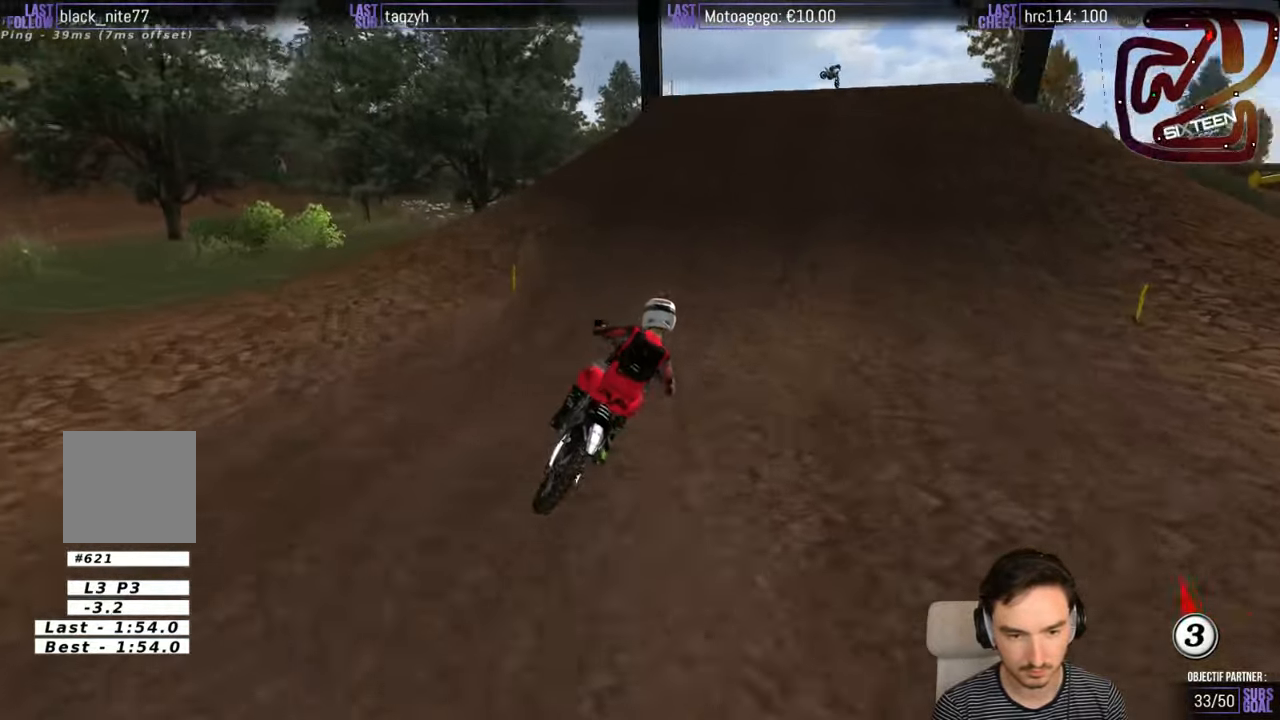
{"buttons": ["R2"], "left_stick": "center", "right_stick": "center", "events": [[200, "left_stick", "center"], [317, "left_stick", "left"], [500, "left_stick", "center"]]}
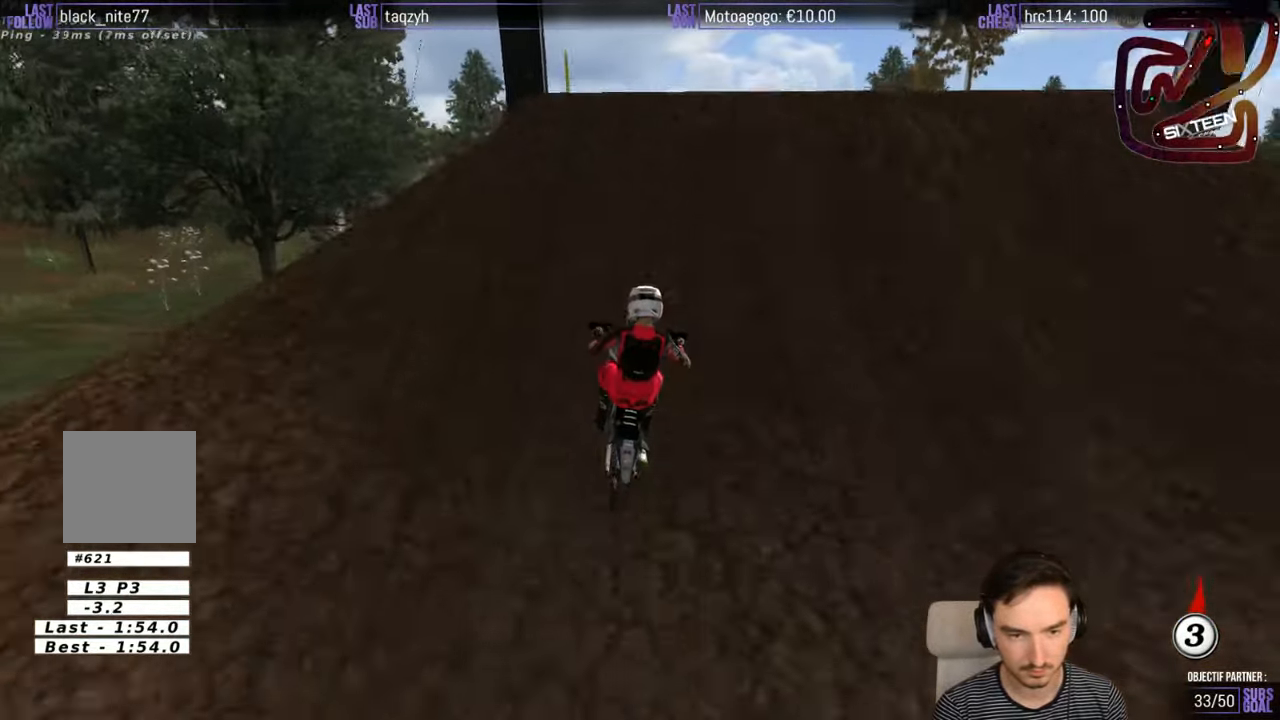
{"buttons": [], "left_stick": "down-right", "right_stick": "center", "events": [[34, "R2", "up"], [117, "left_stick", "right"], [184, "R2", "down"], [317, "left_stick", "down-right"], [384, "R2", "up"]]}
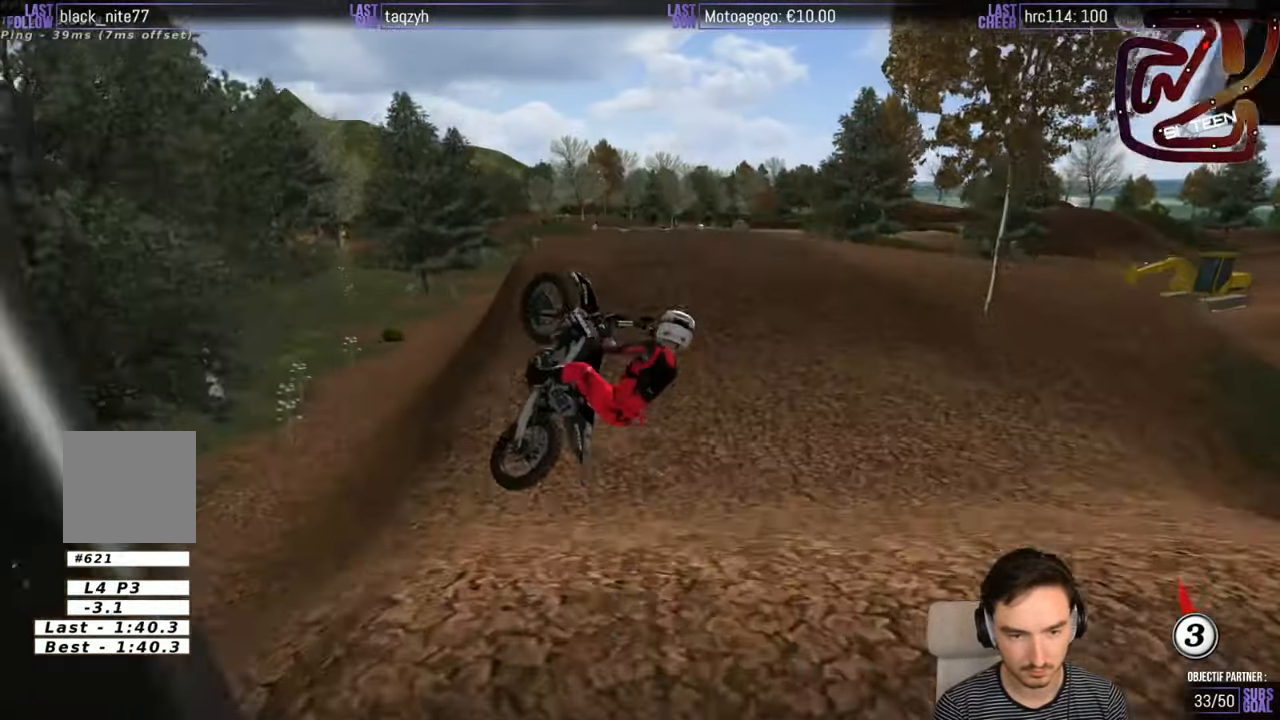
{"buttons": [], "left_stick": "down-right", "right_stick": "center", "events": [[284, "R2", "down"], [434, "R2", "up"]]}
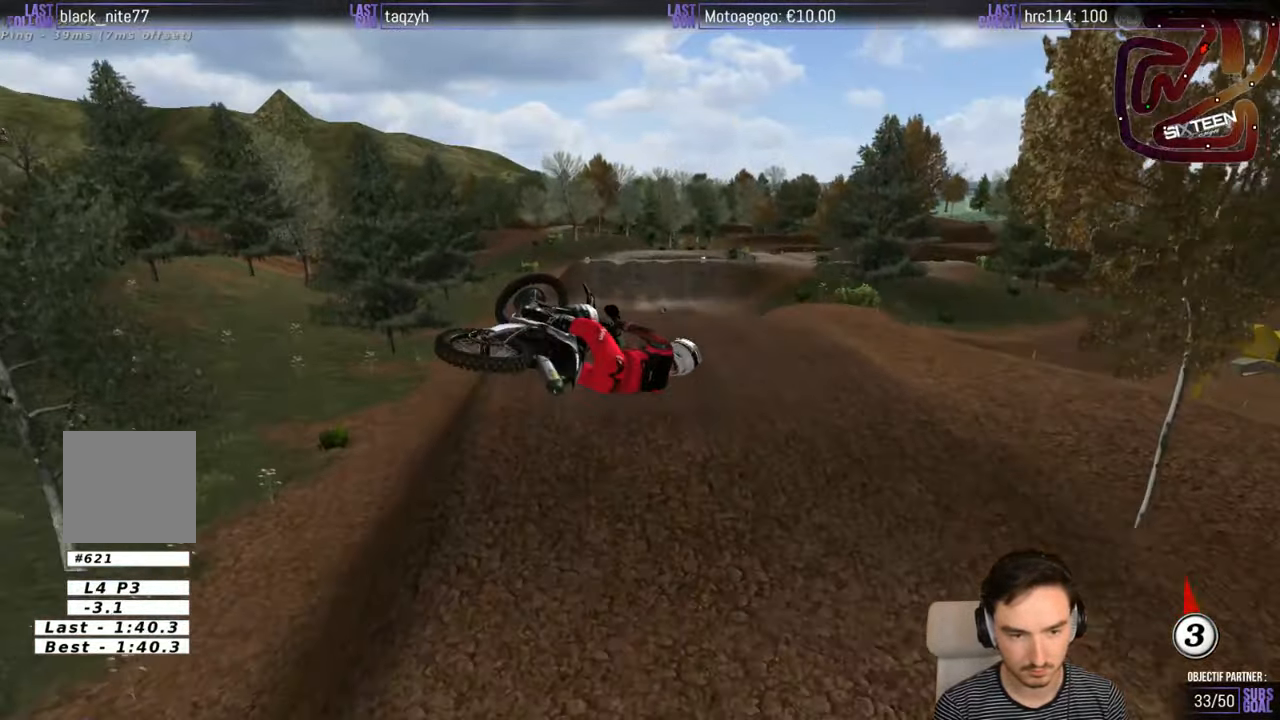
{"buttons": [], "left_stick": "down-right", "right_stick": "center", "events": [[67, "R2", "down"], [184, "R2", "up"], [300, "R2", "down"], [434, "R2", "up"]]}
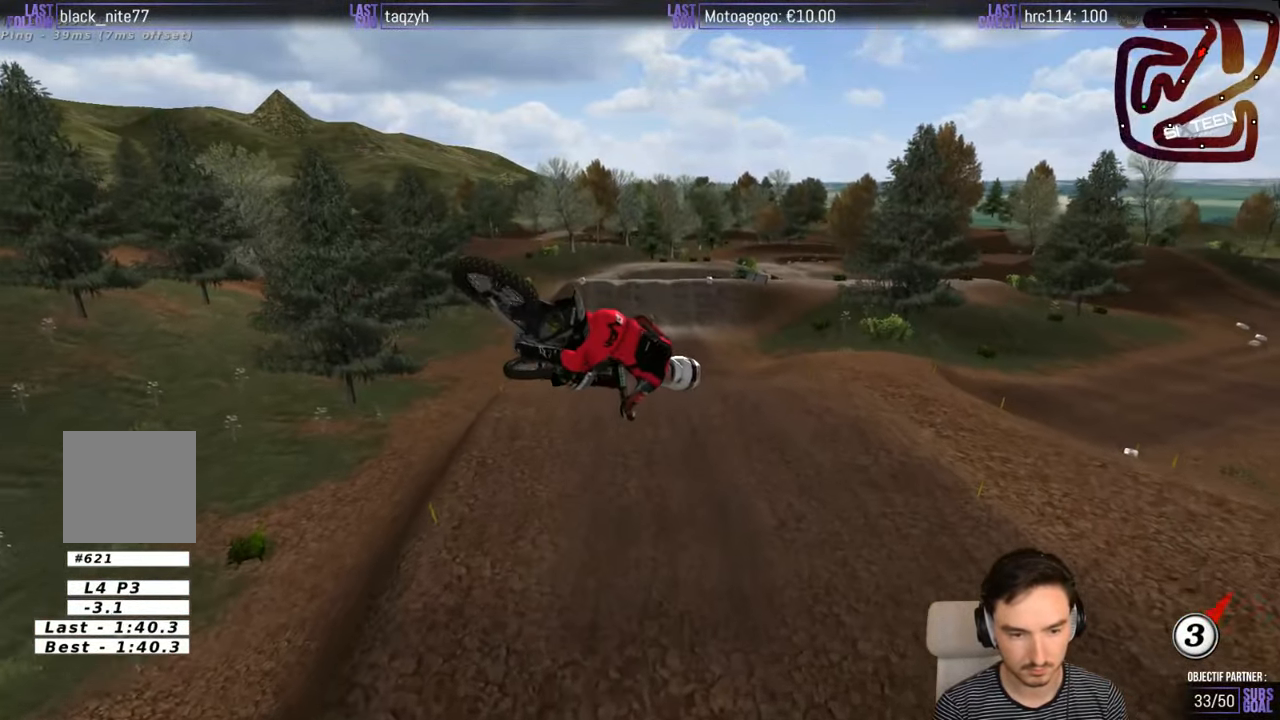
{"buttons": ["A", "R2"], "left_stick": "up-left", "right_stick": "center", "events": [[67, "R2", "down"], [184, "left_stick", "down"], [334, "left_stick", "left"], [467, "A", "down"], [467, "left_stick", "up-left"]]}
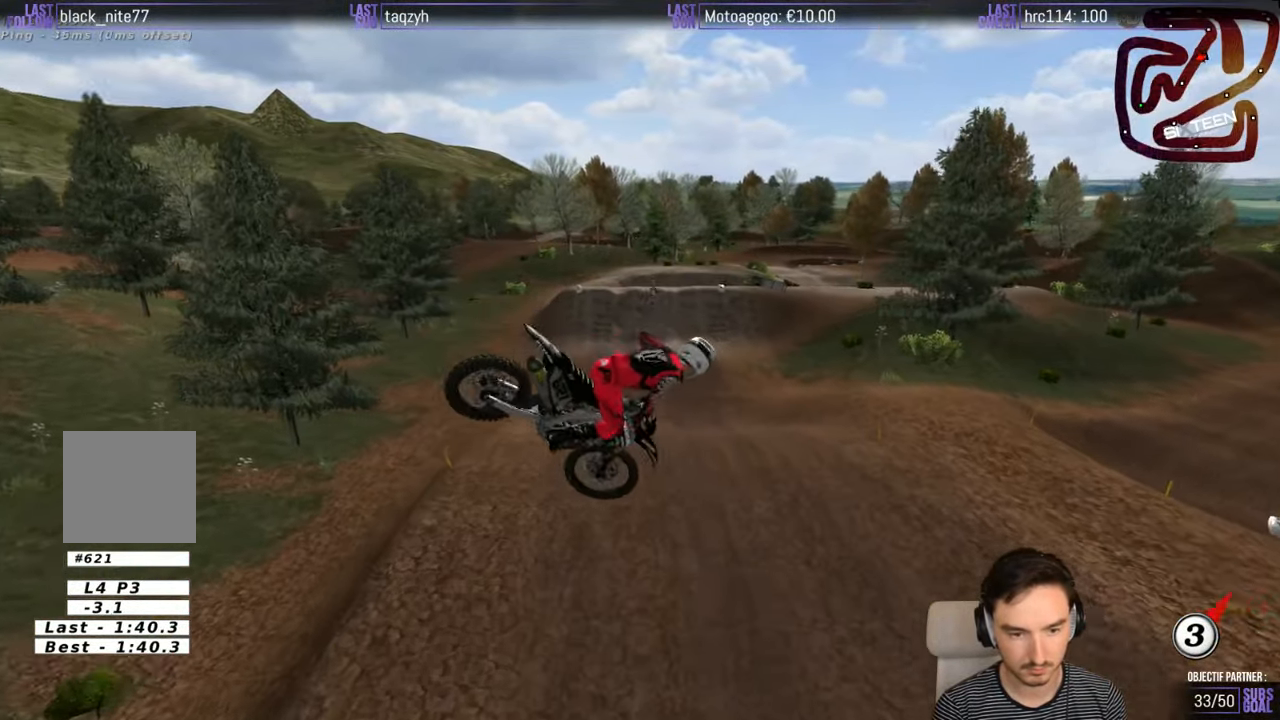
{"buttons": [], "left_stick": "right", "right_stick": "center", "events": [[150, "left_stick", "up-right"], [384, "R2", "up"], [433, "A", "up"], [433, "left_stick", "right"]]}
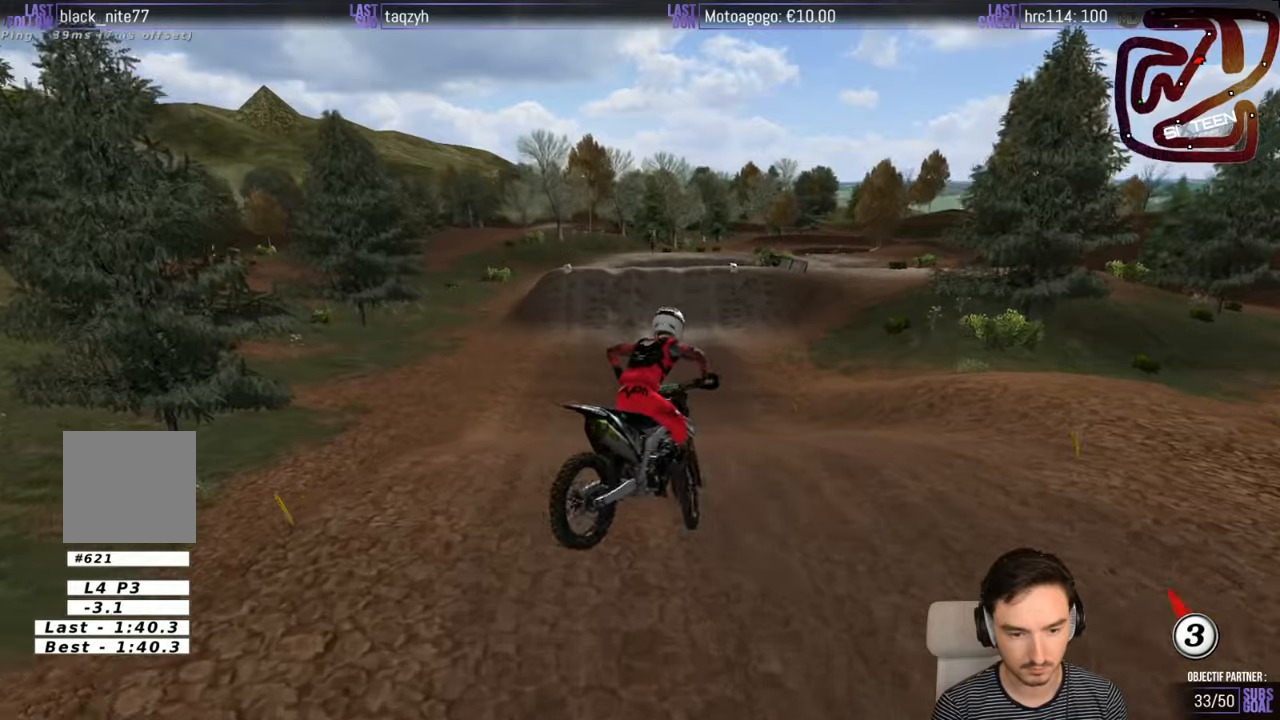
{"buttons": ["R2"], "left_stick": "down-left", "right_stick": "center", "events": [[166, "left_stick", "center"], [350, "R2", "down"], [350, "left_stick", "down-left"]]}
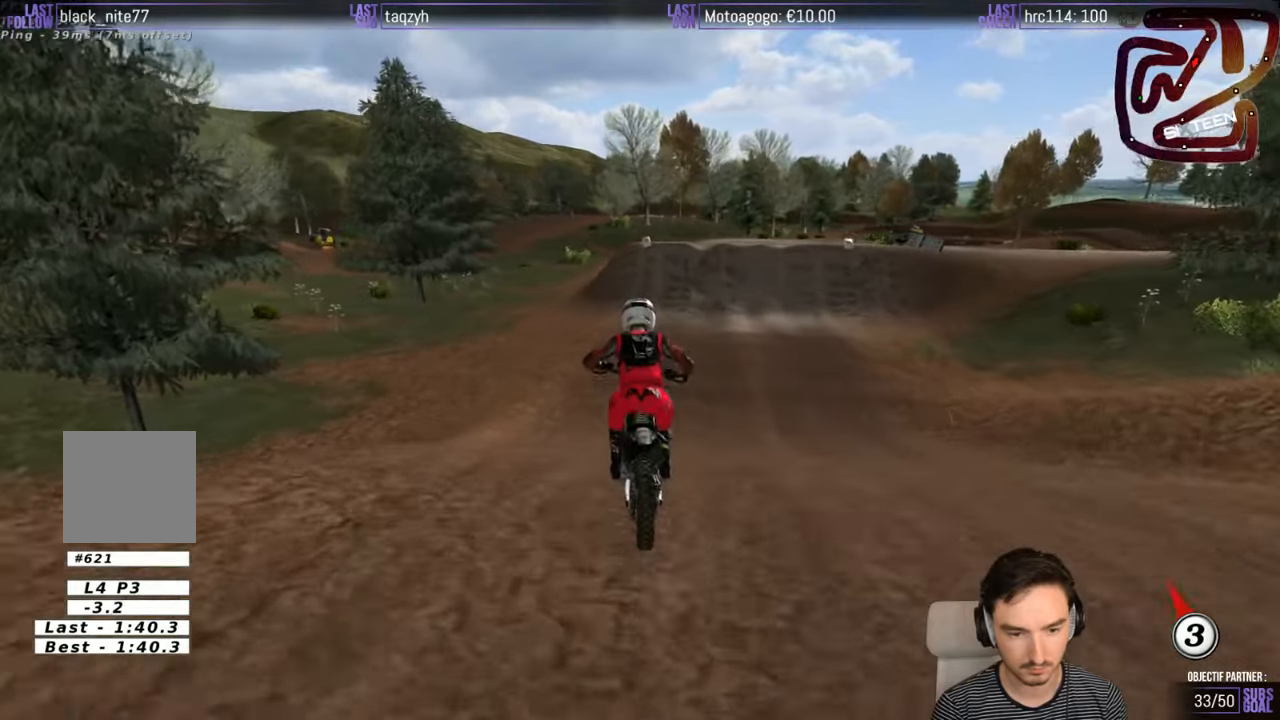
{"buttons": ["R2"], "left_stick": "center", "right_stick": "center", "events": [[233, "left_stick", "center"]]}
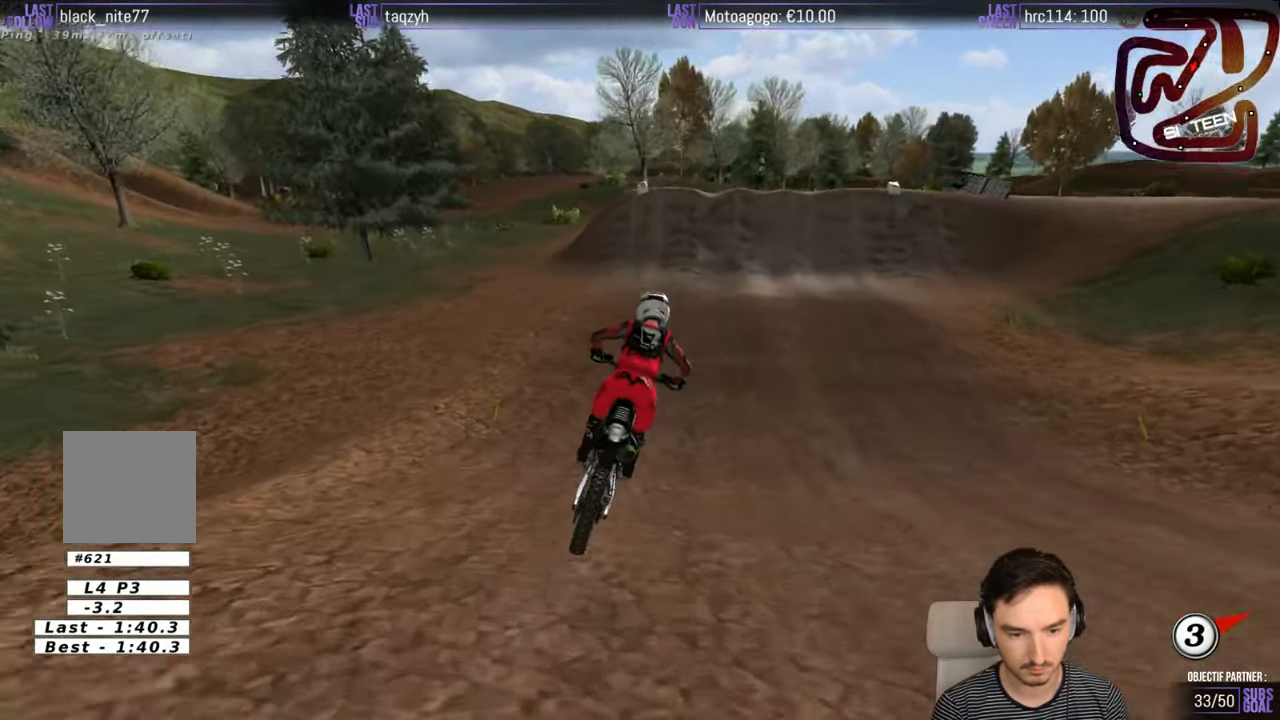
{"buttons": ["R2"], "left_stick": "down-left", "right_stick": "center", "events": [[33, "left_stick", "down-left"]]}
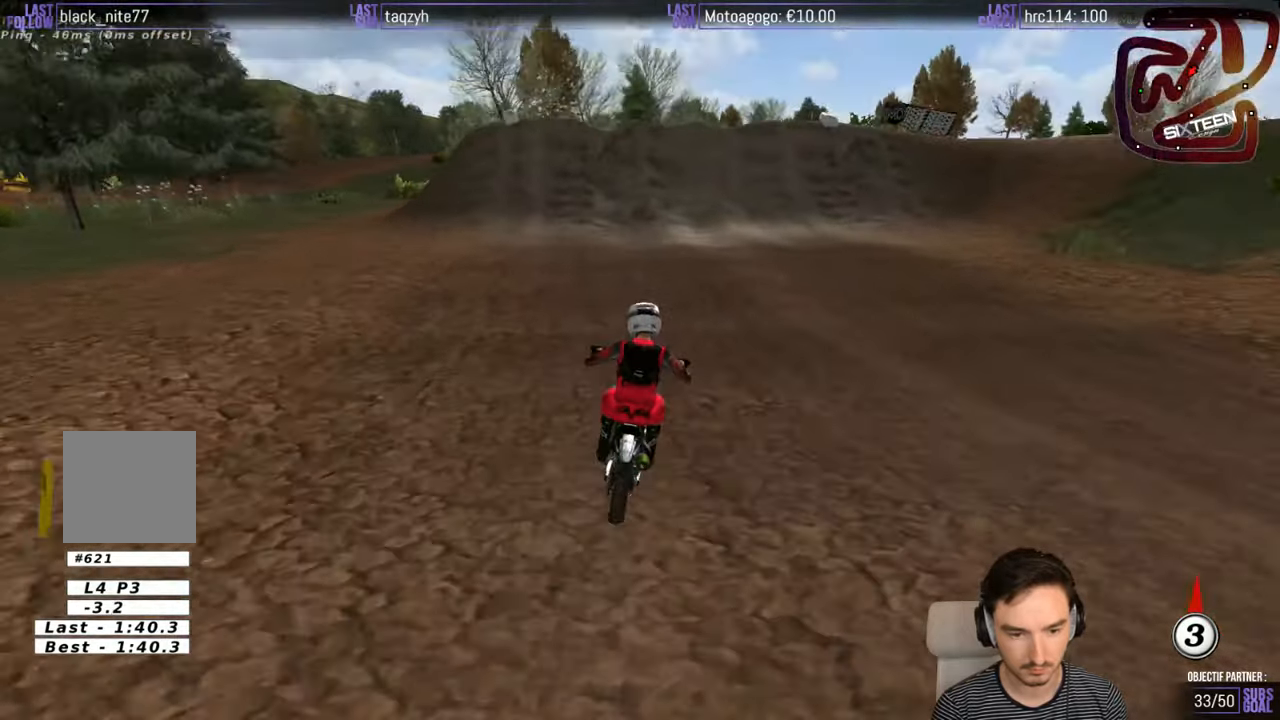
{"buttons": ["X"], "left_stick": "down", "right_stick": "center", "events": [[100, "left_stick", "center"], [150, "R2", "up"], [300, "X", "down"], [300, "left_stick", "down"], [333, "X", "up"], [450, "X", "down"]]}
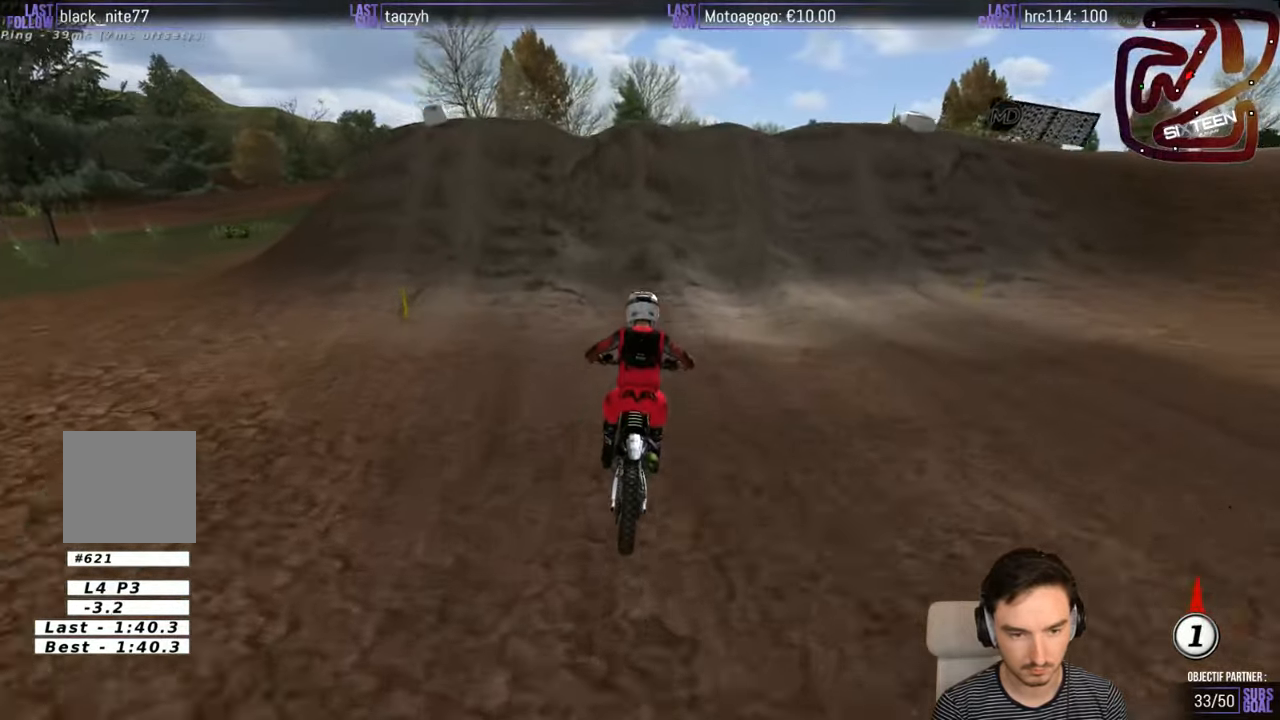
{"buttons": ["A", "X", "L2"], "left_stick": "center", "right_stick": "center", "events": [[33, "X", "up"], [100, "X", "down"], [100, "left_stick", "center"], [150, "left_stick", "down-left"], [200, "X", "up"], [300, "left_stick", "center"], [500, "A", "down"], [500, "L2", "down"], [500, "X", "down"]]}
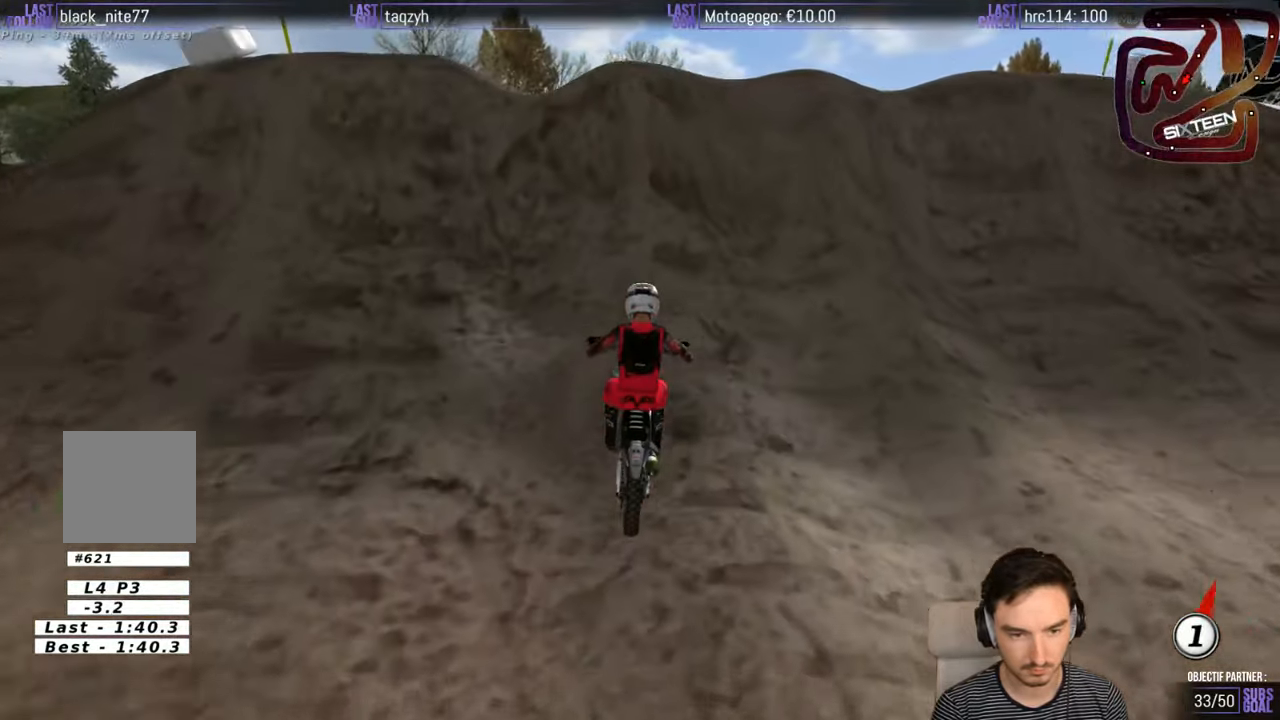
{"buttons": [], "left_stick": "center", "right_stick": "center", "events": [[150, "A", "up"], [150, "L2", "up"], [150, "X", "up"]]}
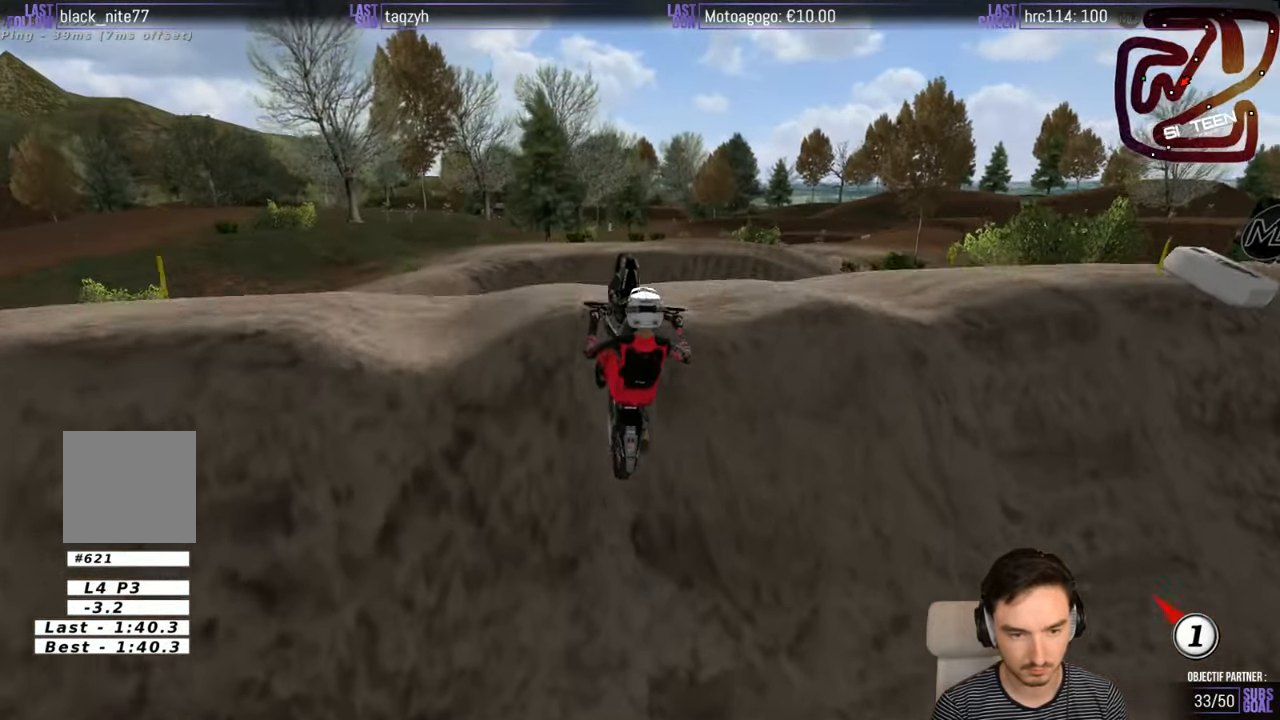
{"buttons": [], "left_stick": "down-right", "right_stick": "center", "events": [[16, "left_stick", "down"], [266, "left_stick", "down-right"]]}
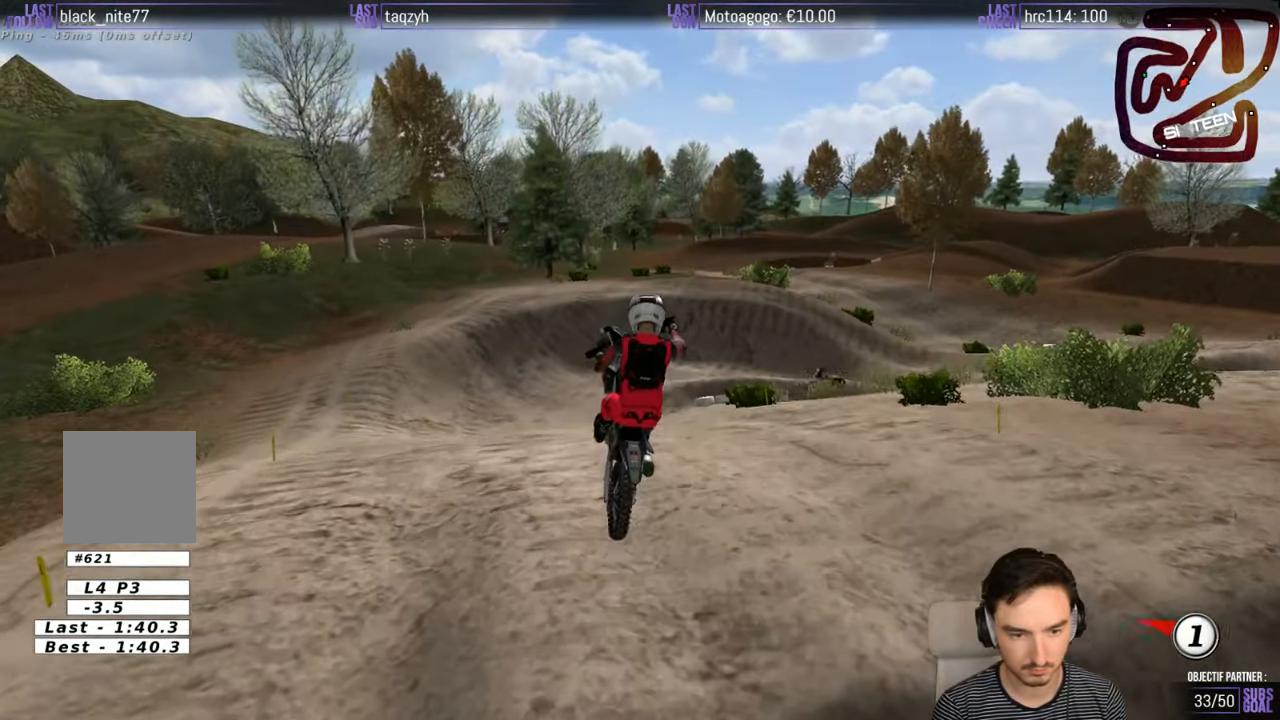
{"buttons": ["R2"], "left_stick": "left", "right_stick": "center", "events": [[16, "left_stick", "down"], [116, "R2", "down"], [116, "left_stick", "down-left"], [316, "left_stick", "center"], [466, "left_stick", "left"]]}
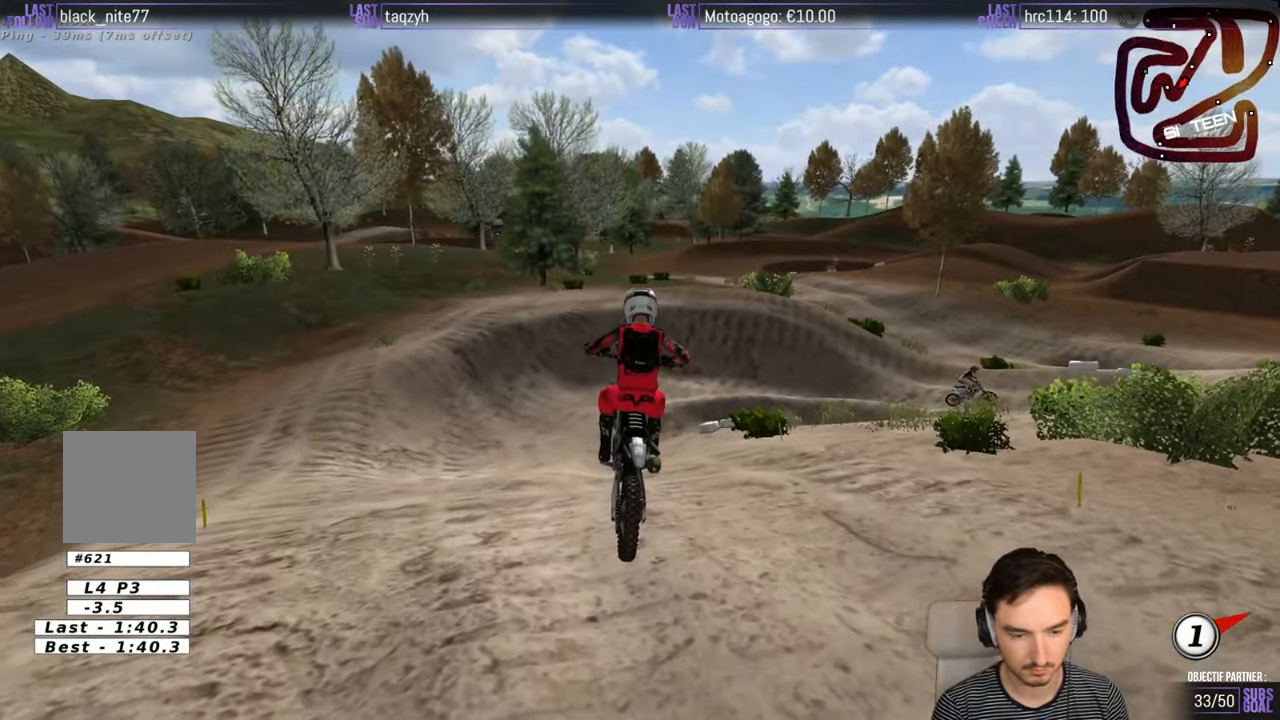
{"buttons": ["R2"], "left_stick": "right", "right_stick": "center", "events": [[200, "left_stick", "center"], [416, "left_stick", "right"]]}
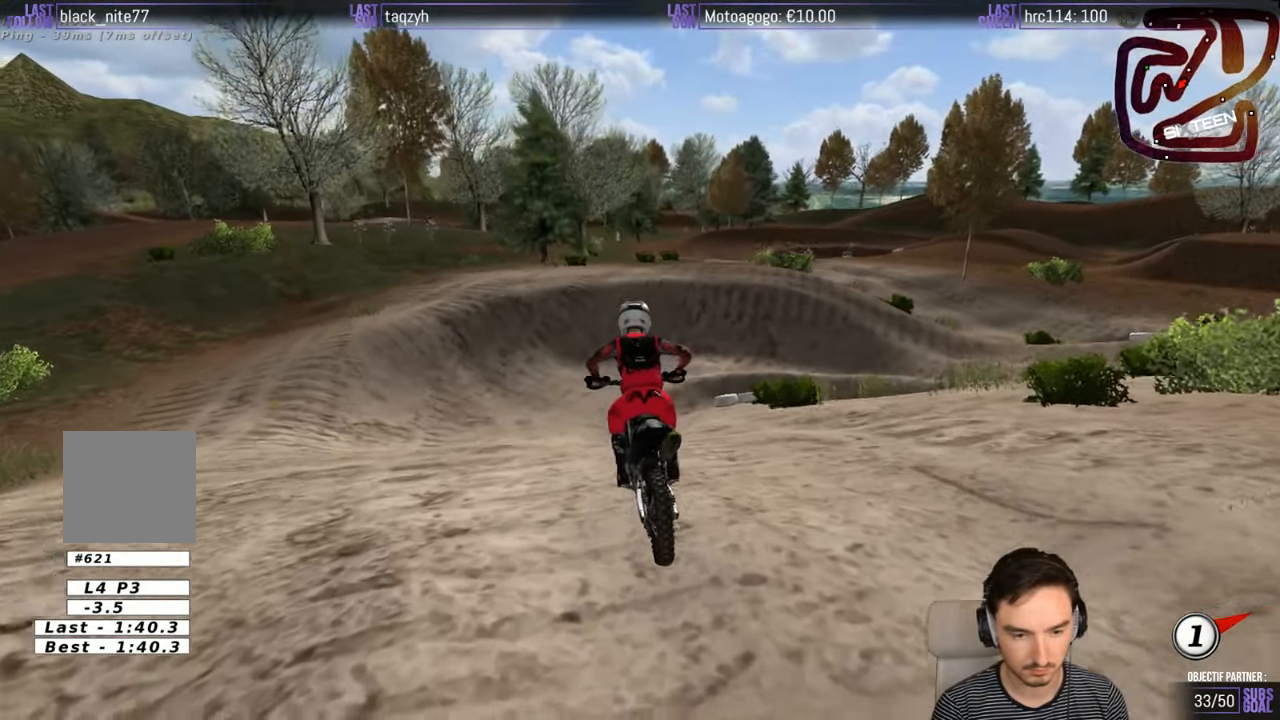
{"buttons": ["R2"], "left_stick": "right", "right_stick": "center", "events": [[116, "left_stick", "center"], [316, "left_stick", "right"]]}
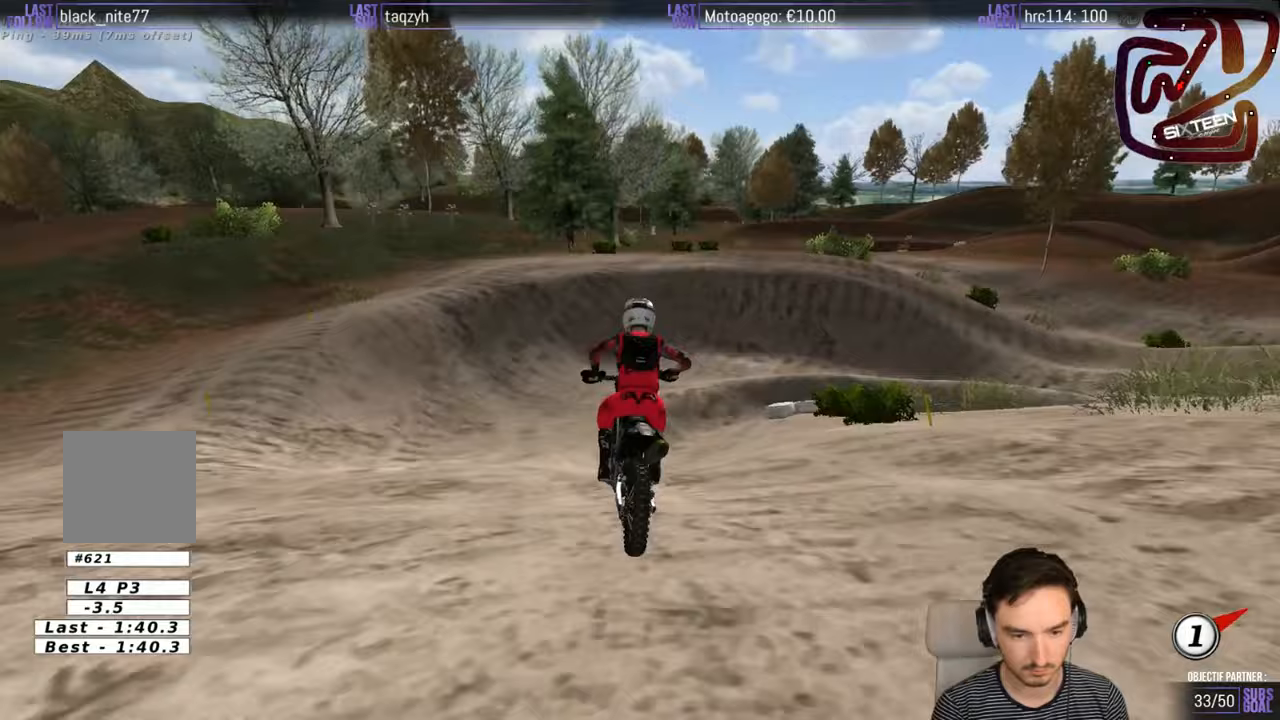
{"buttons": ["R2"], "left_stick": "right", "right_stick": "center", "events": [[117, "left_stick", "center"], [300, "left_stick", "right"]]}
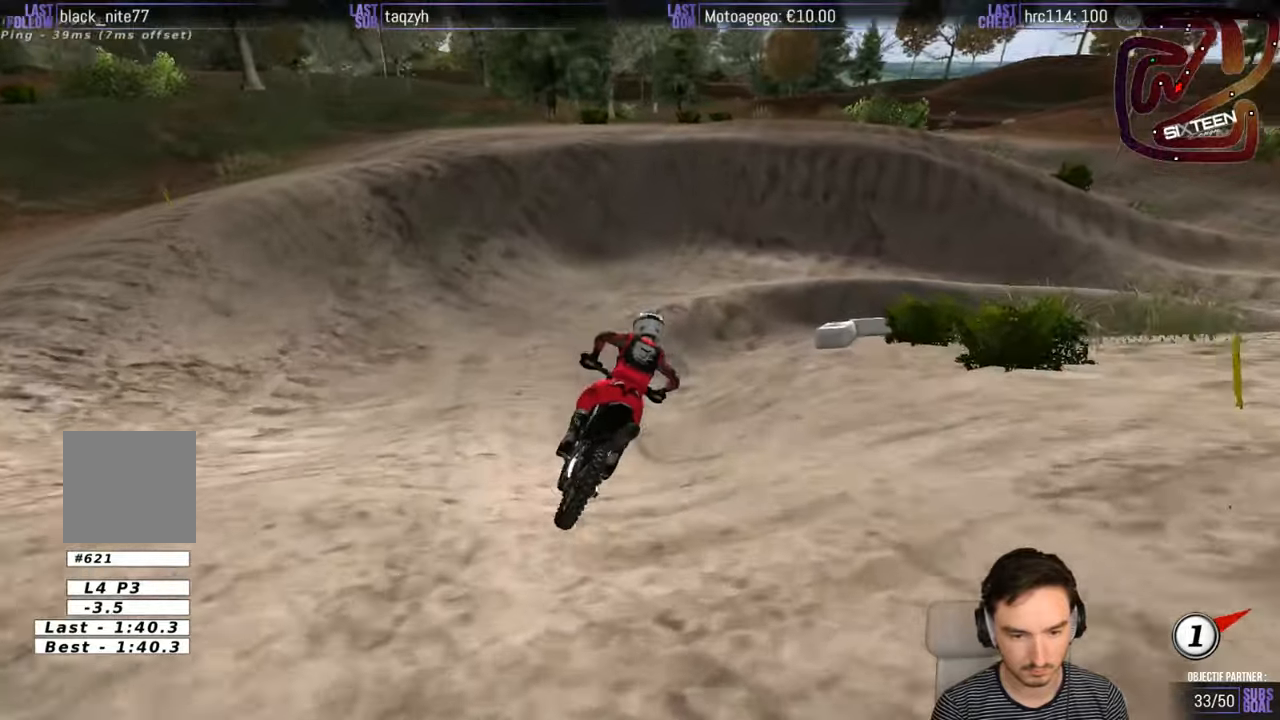
{"buttons": [], "left_stick": "right", "right_stick": "center", "events": [[50, "R2", "up"], [133, "left_stick", "center"], [400, "R2", "down"], [483, "R2", "up"], [500, "left_stick", "right"]]}
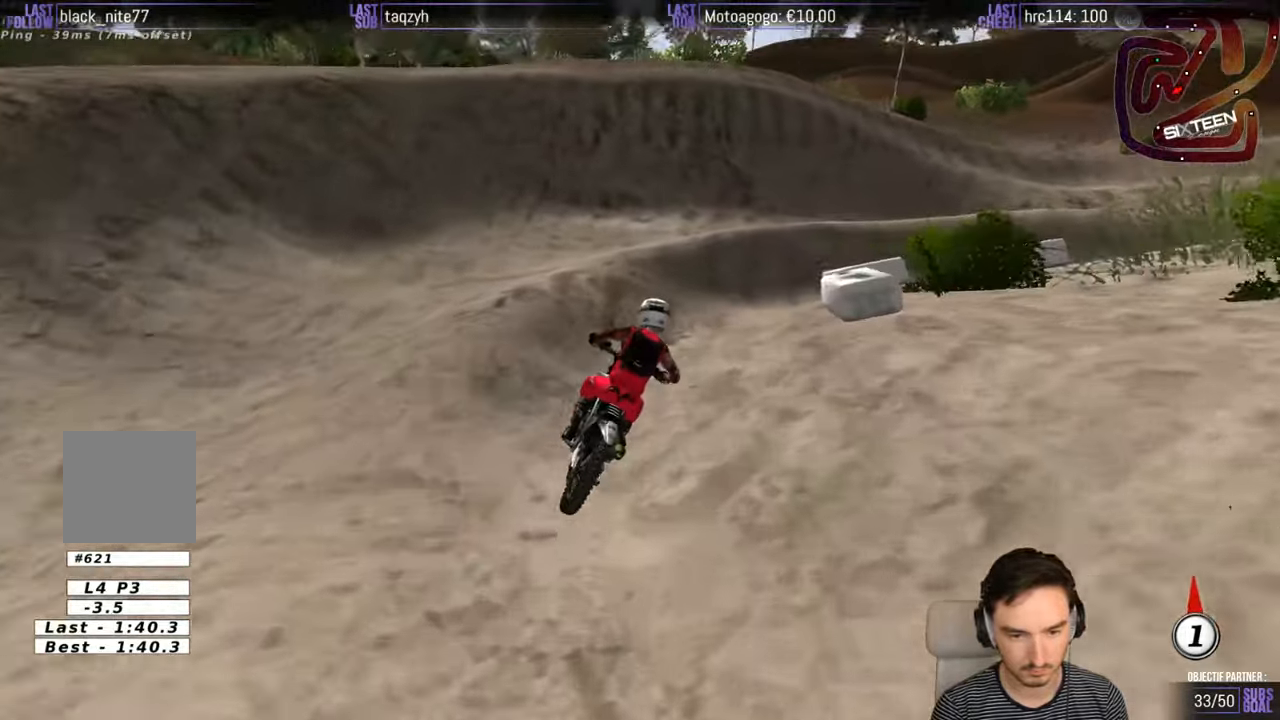
{"buttons": [], "left_stick": "right", "right_stick": "center", "events": [[383, "R2", "down"], [483, "R2", "up"]]}
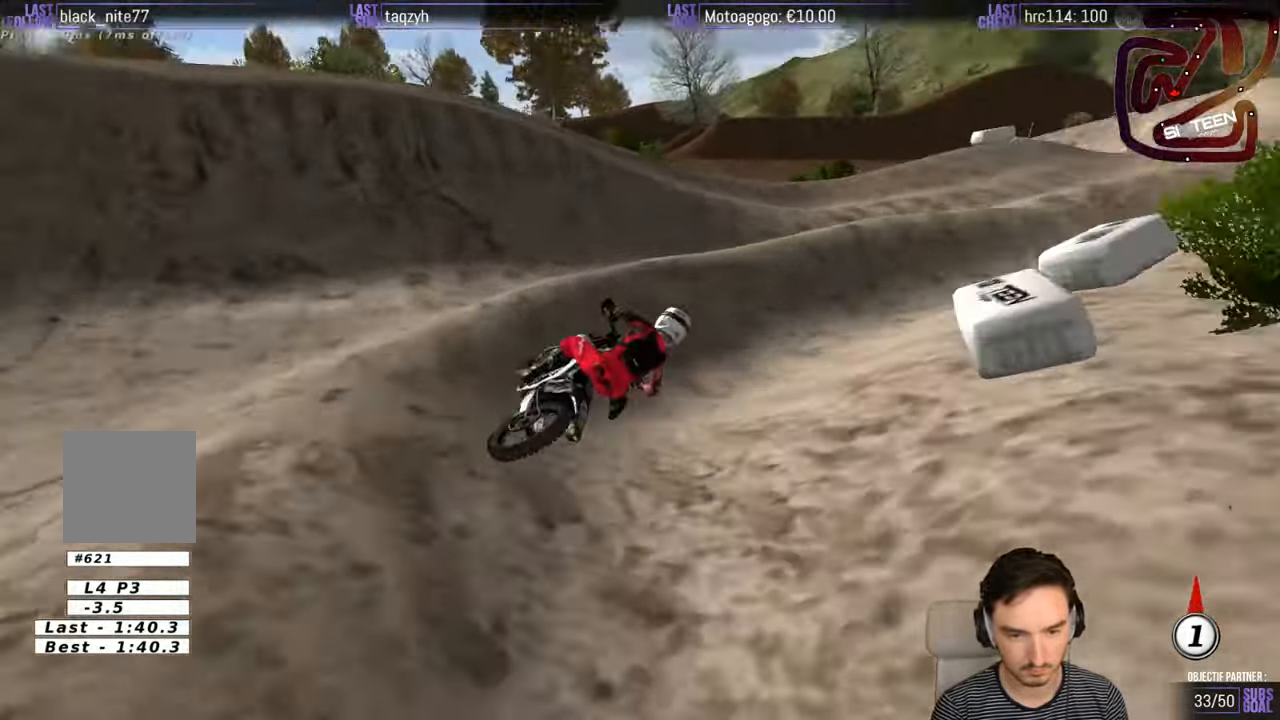
{"buttons": ["R2"], "left_stick": "left", "right_stick": "center", "events": [[33, "left_stick", "center"], [183, "left_stick", "left"], [233, "R2", "down"]]}
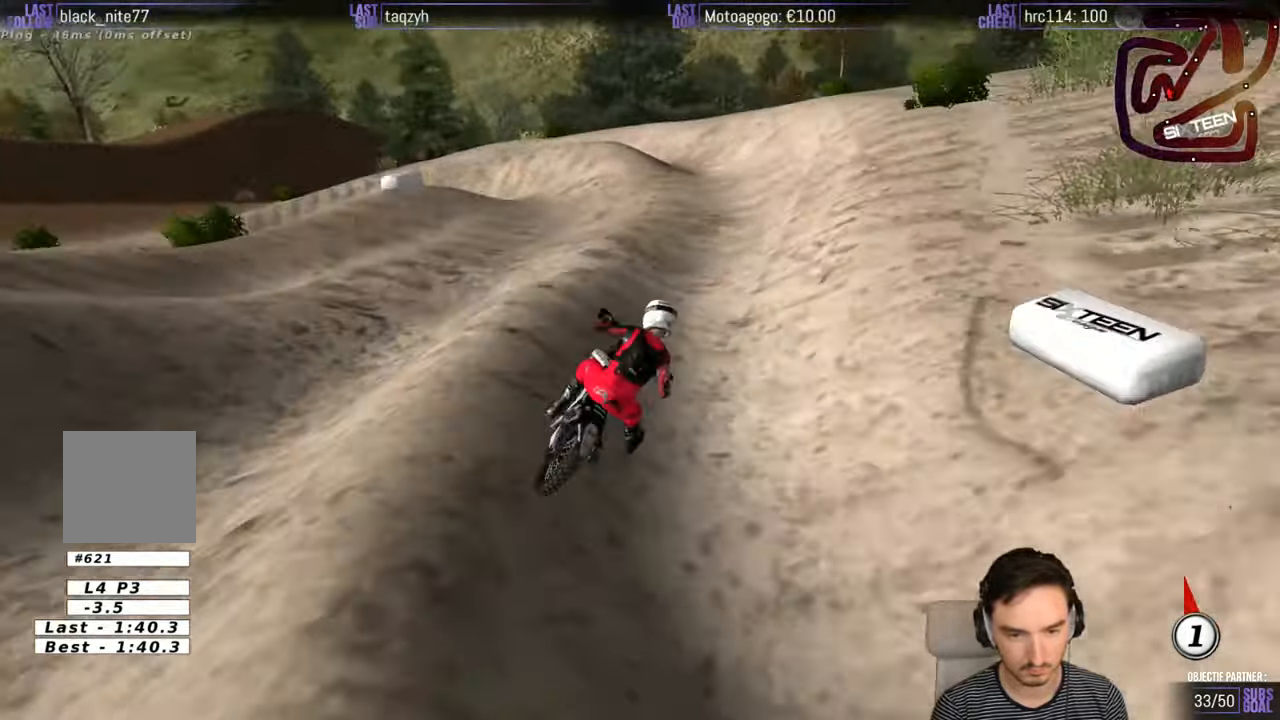
{"buttons": [], "left_stick": "down-left", "right_stick": "center", "events": [[167, "R2", "up"], [283, "left_stick", "down-left"]]}
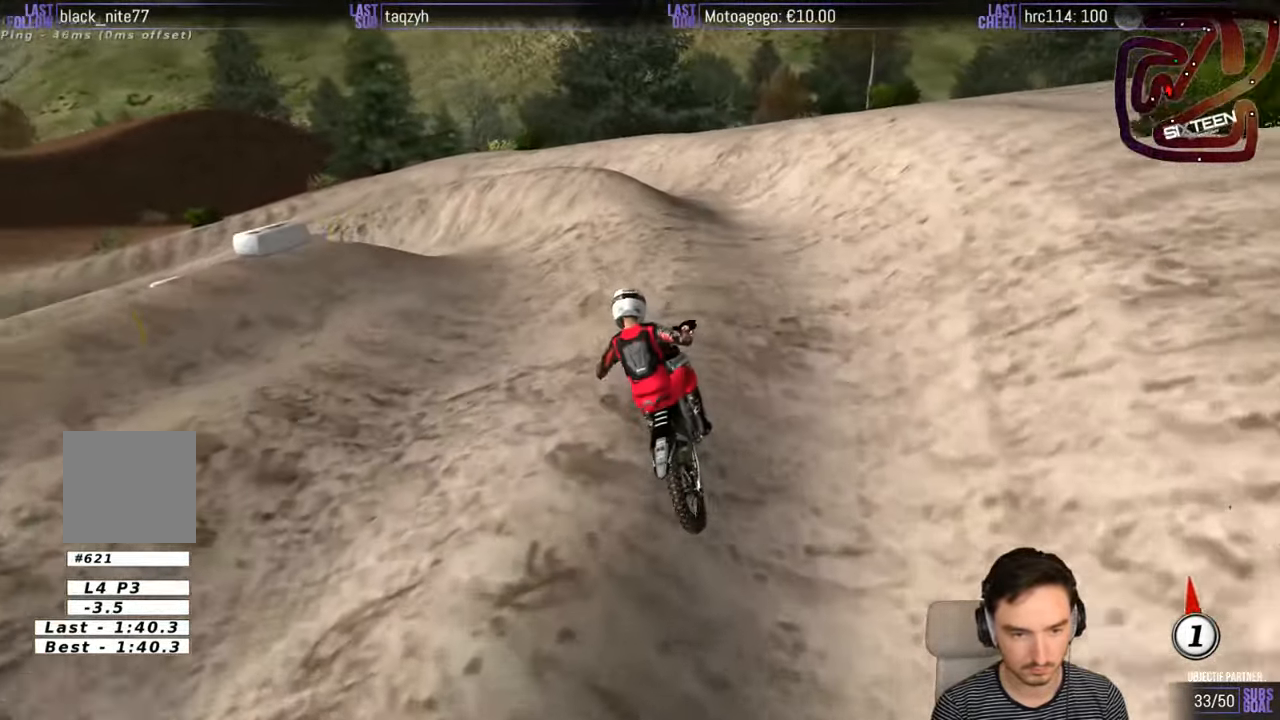
{"buttons": [], "left_stick": "down-left", "right_stick": "center", "events": [[233, "left_stick", "center"], [283, "R2", "down"], [383, "left_stick", "down-left"], [467, "R2", "up"]]}
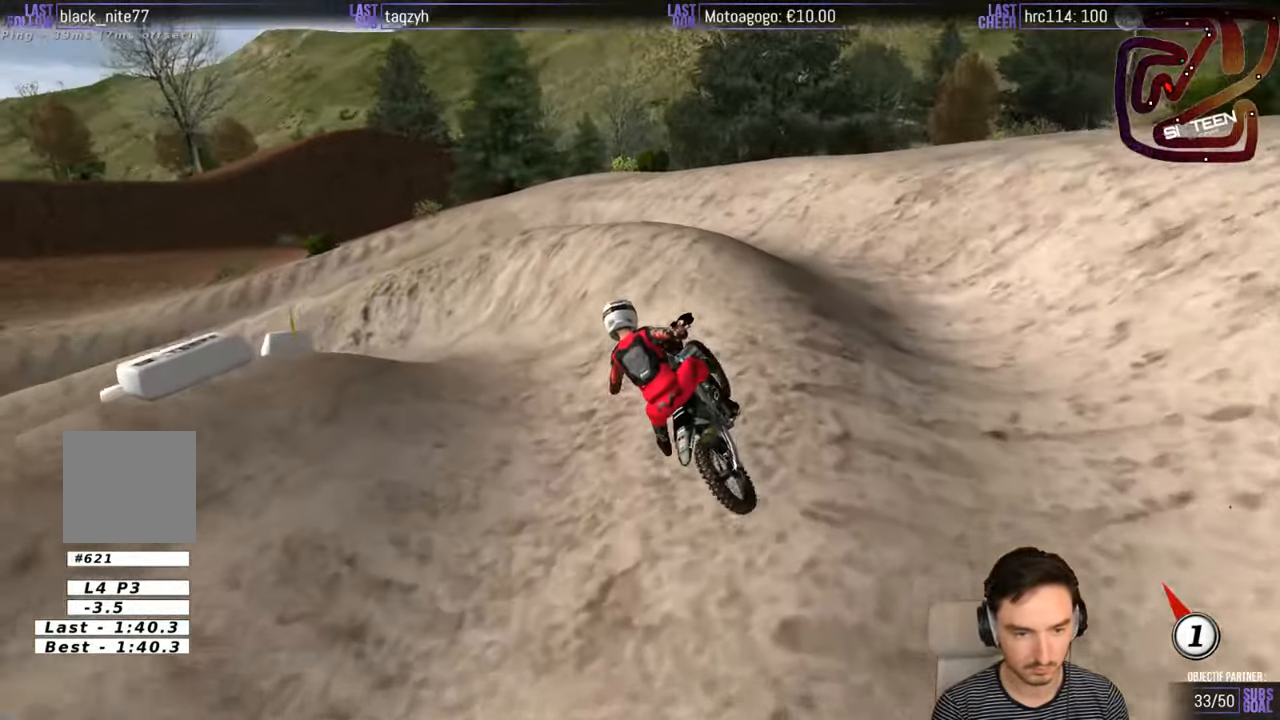
{"buttons": ["R2"], "left_stick": "down-left", "right_stick": "center", "events": [[400, "R2", "down"]]}
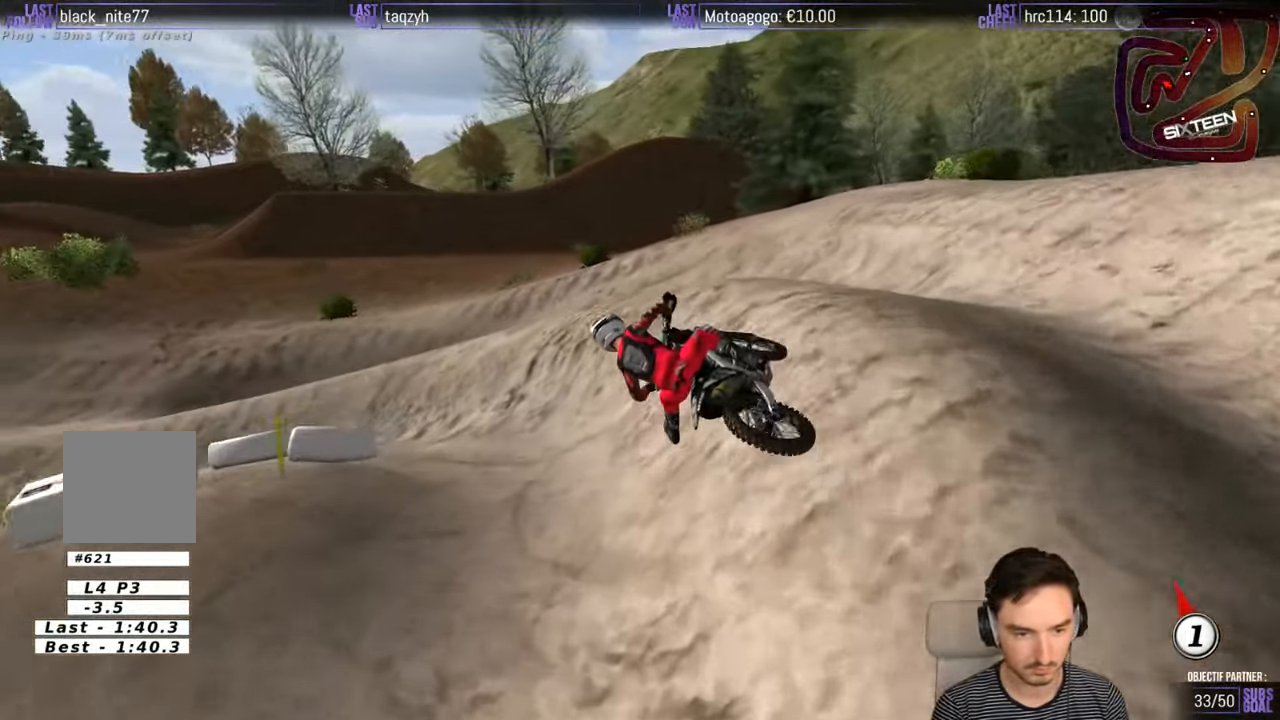
{"buttons": ["R2"], "left_stick": "down-left", "right_stick": "center", "events": [[333, "R2", "up"], [417, "R2", "down"]]}
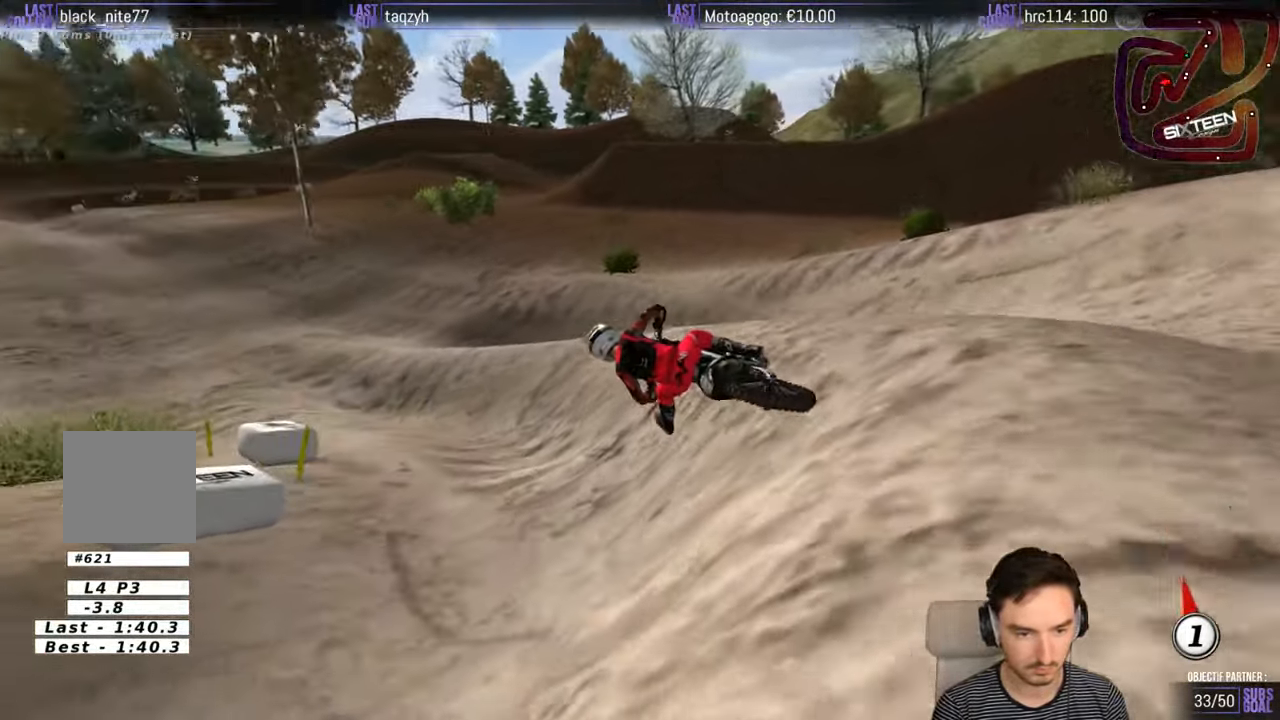
{"buttons": ["R2"], "left_stick": "right", "right_stick": "center", "events": [[33, "left_stick", "center"], [83, "R2", "up"], [233, "R2", "down"], [233, "left_stick", "right"]]}
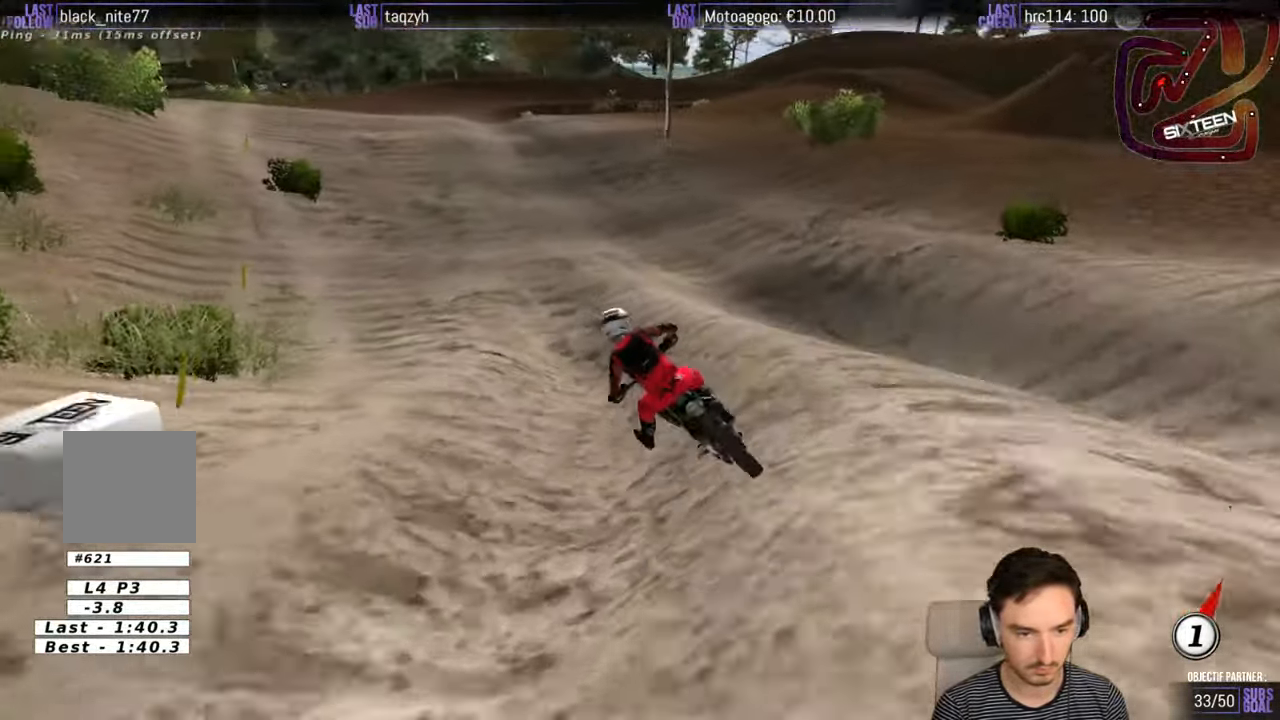
{"buttons": ["R2"], "left_stick": "right", "right_stick": "center", "events": [[50, "left_stick", "center"], [333, "B", "down"], [333, "left_stick", "right"], [400, "B", "up"]]}